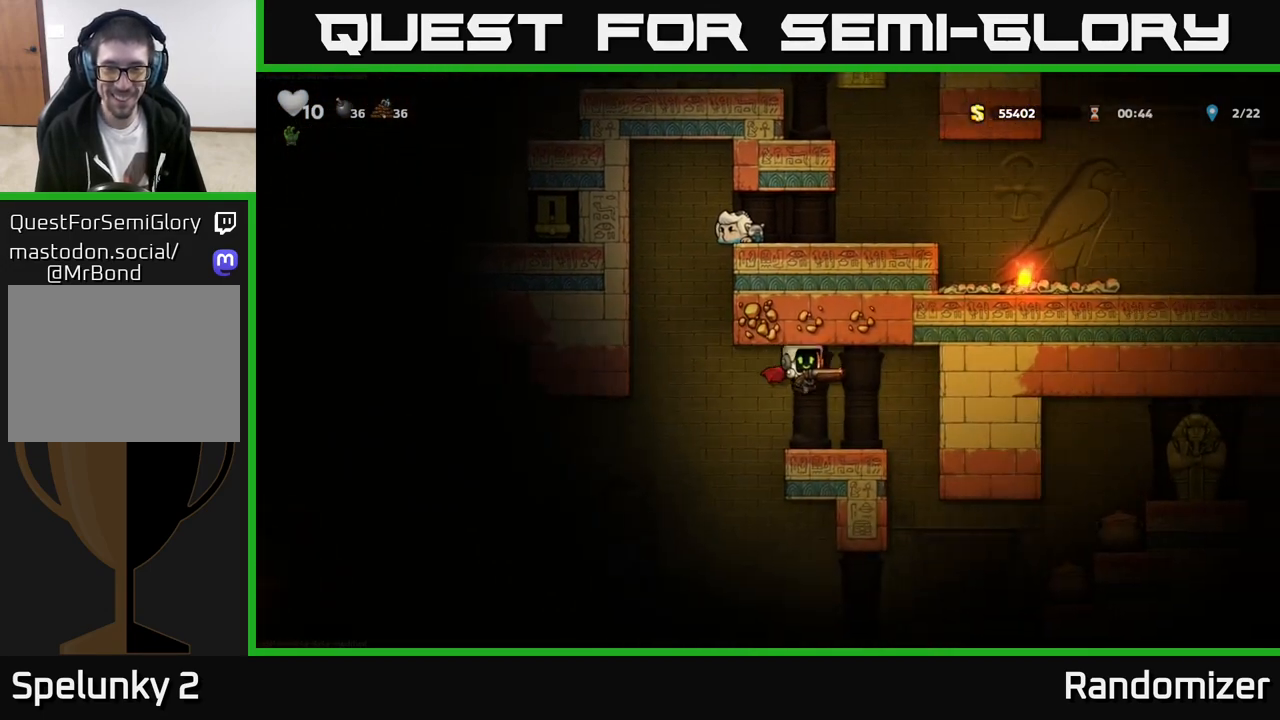
Gameplay with a controller (Xbox layout); each line is a JSON object with the inputs held at the frame after it. "events" lists button and stick changes between this image and that frame as [ms after this image, input, new state], when the widget could be followed in between. Not read: right_stick.
{"buttons": [], "left_stick": "left", "events": [[67, "left_stick", "left"], [217, "left_stick", "center"], [367, "left_stick", "left"]]}
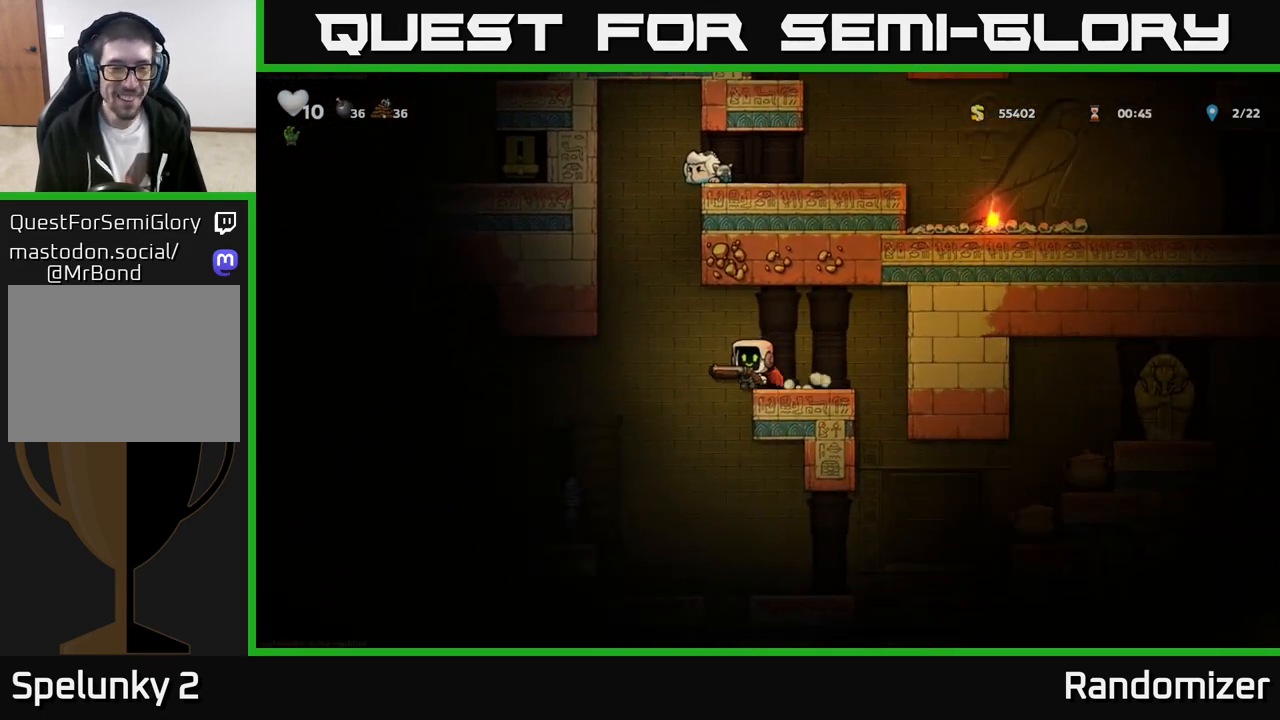
{"buttons": [], "left_stick": "left", "events": [[217, "left_stick", "center"], [283, "A", "down"], [417, "left_stick", "left"], [467, "A", "up"]]}
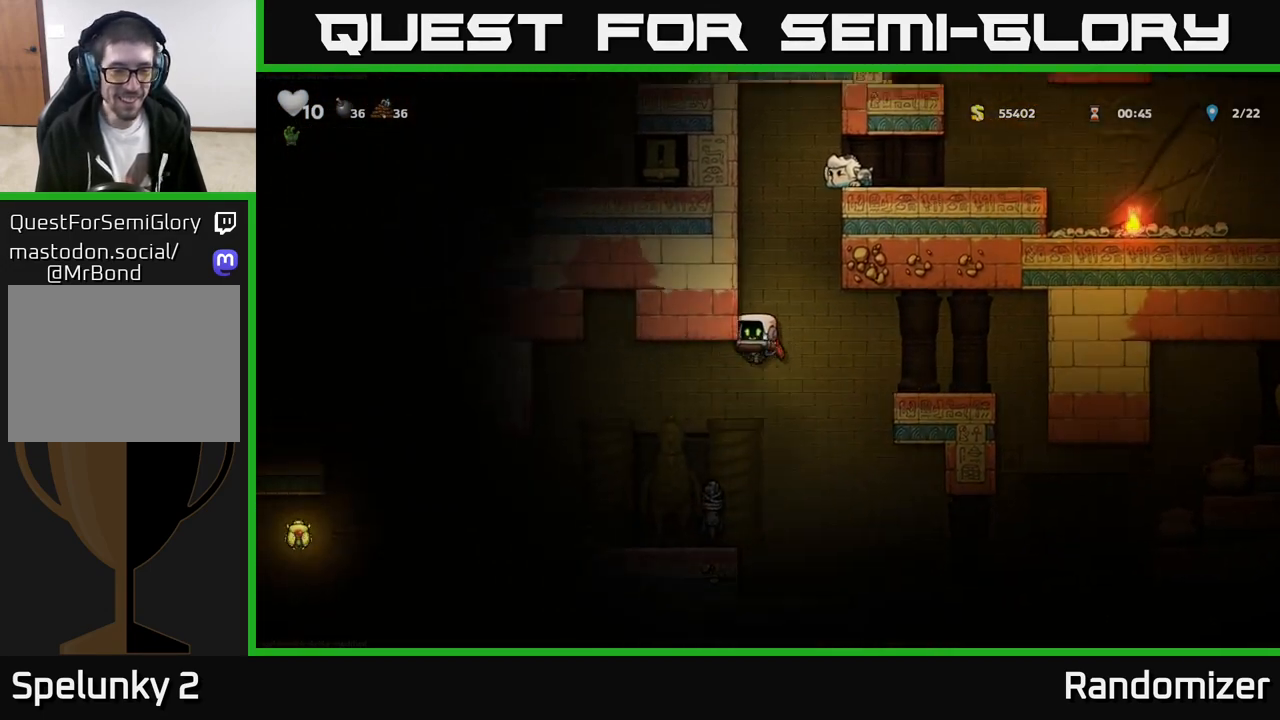
{"buttons": [], "left_stick": "left", "events": [[100, "left_stick", "center"], [317, "left_stick", "left"]]}
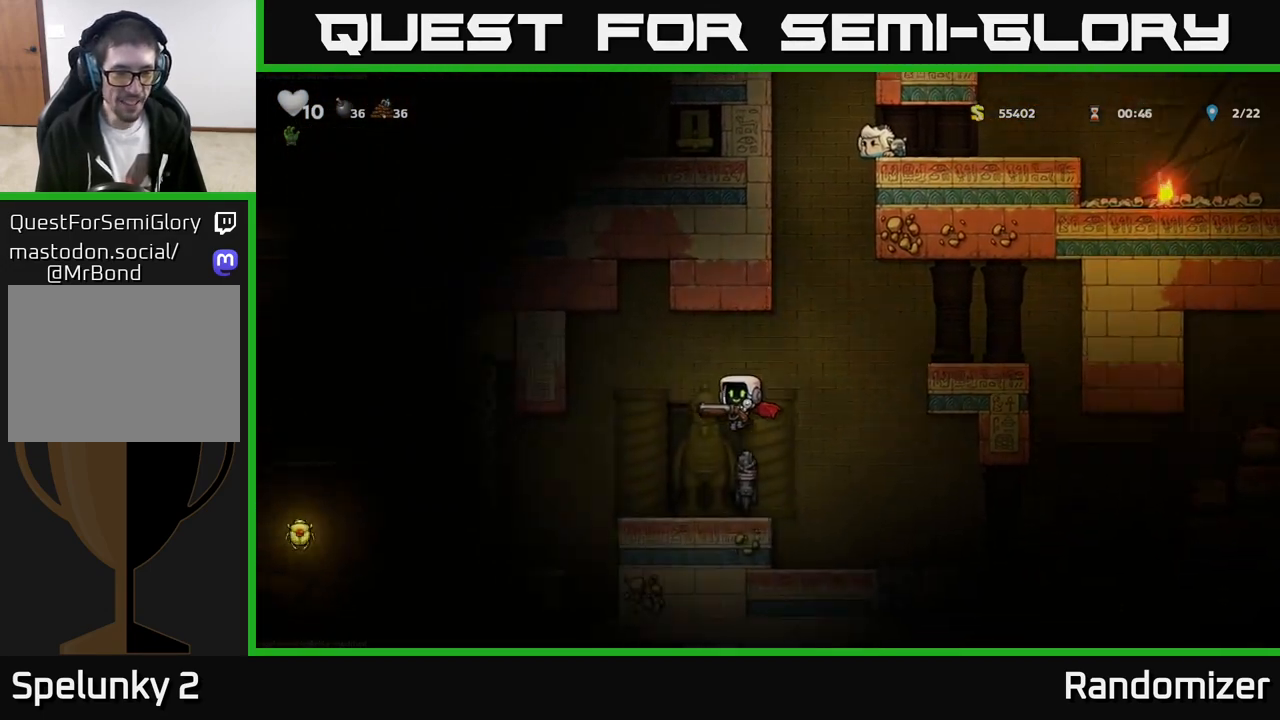
{"buttons": [], "left_stick": "left", "events": [[50, "left_stick", "center"], [383, "left_stick", "left"], [417, "A", "down"], [500, "A", "up"]]}
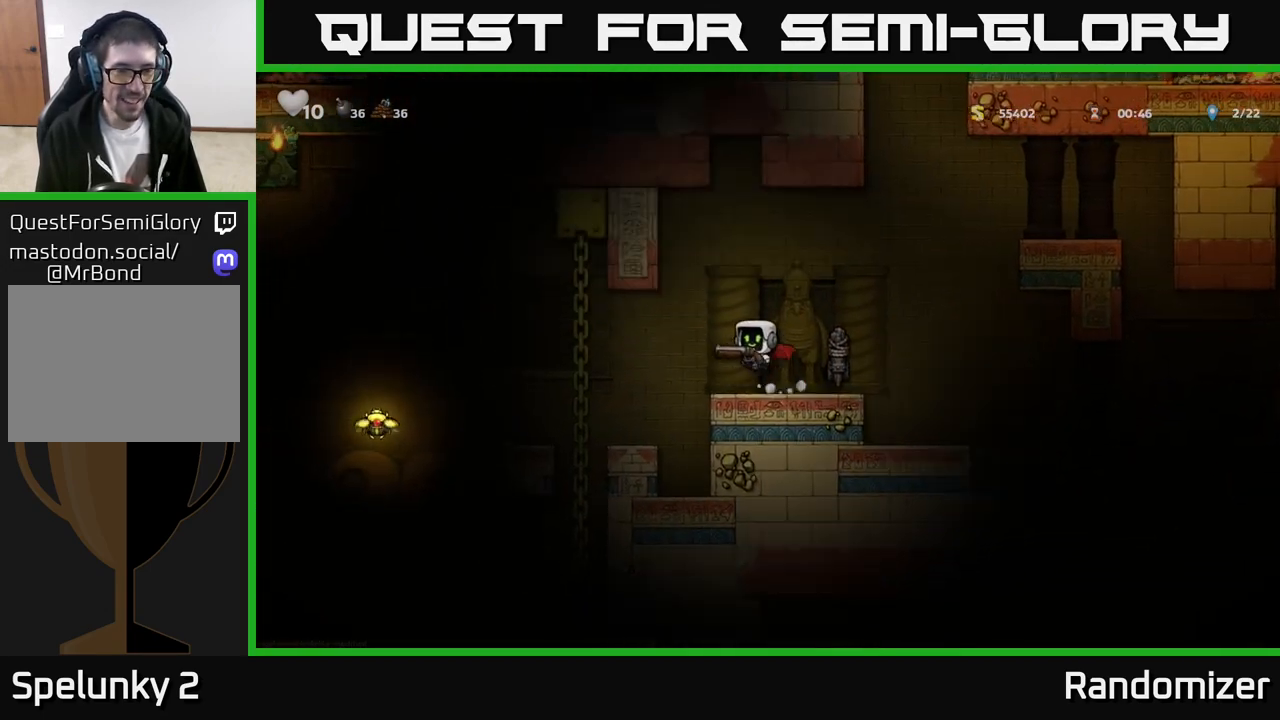
{"buttons": [], "left_stick": "left", "events": [[333, "A", "down"], [450, "A", "up"]]}
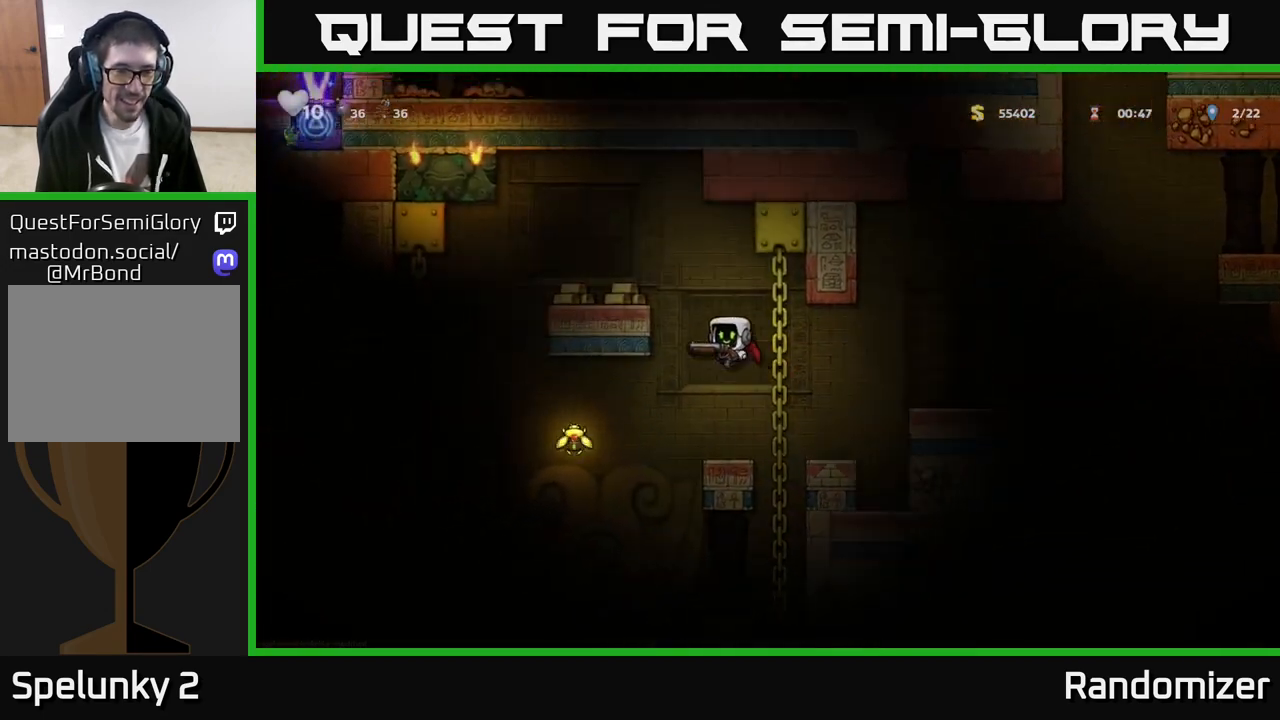
{"buttons": ["A"], "left_stick": "left", "events": [[300, "A", "down"]]}
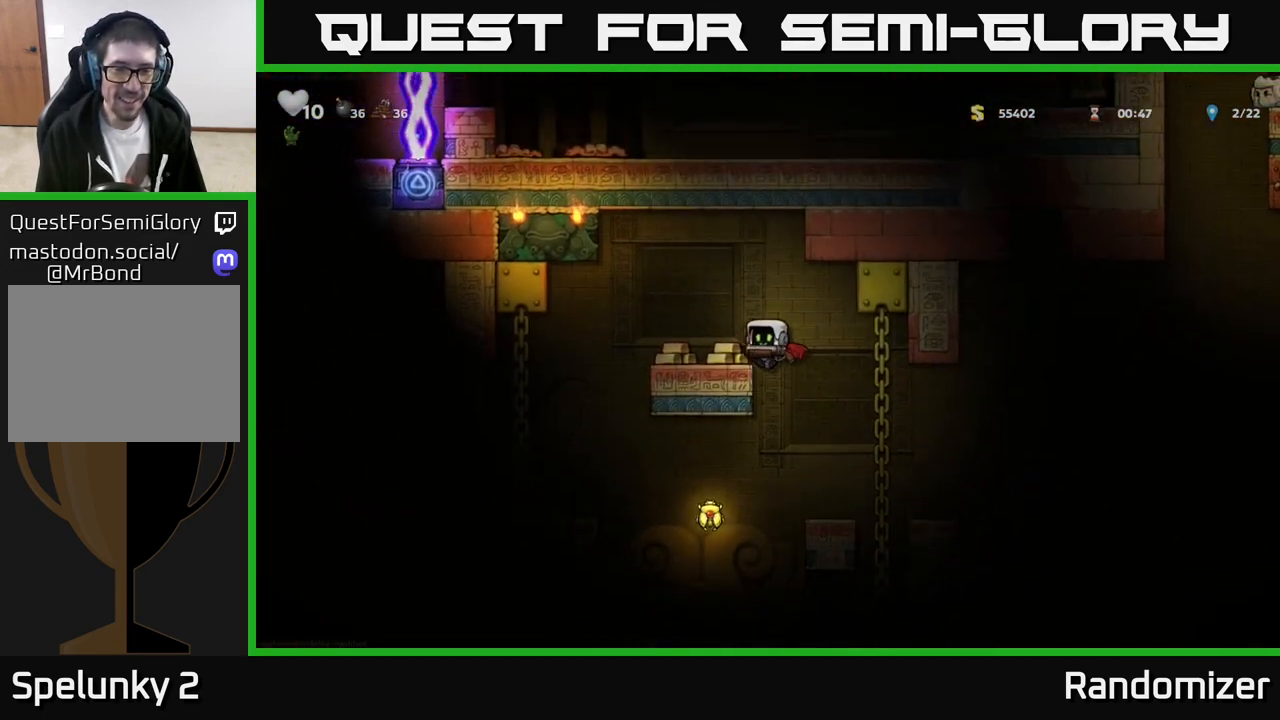
{"buttons": [], "left_stick": "center", "events": [[50, "A", "up"], [150, "left_stick", "center"], [283, "left_stick", "left"], [467, "left_stick", "center"]]}
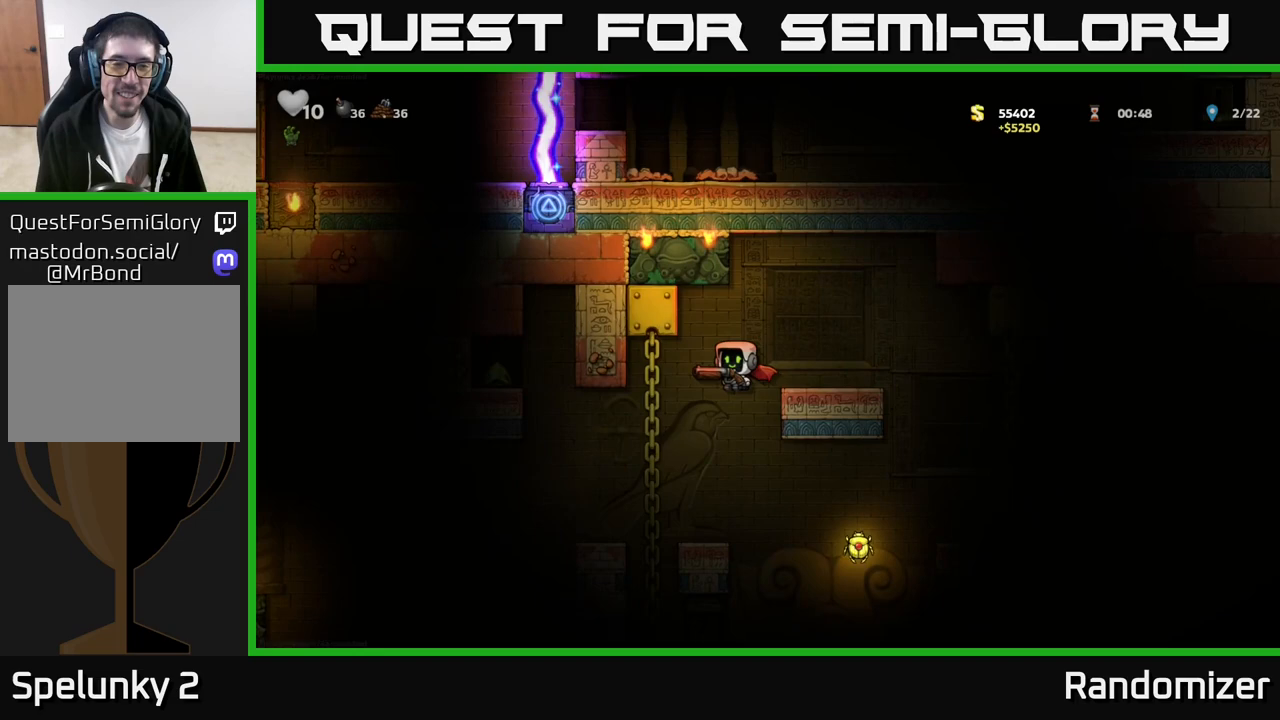
{"buttons": ["A"], "left_stick": "right", "events": [[117, "left_stick", "right"], [417, "A", "down"]]}
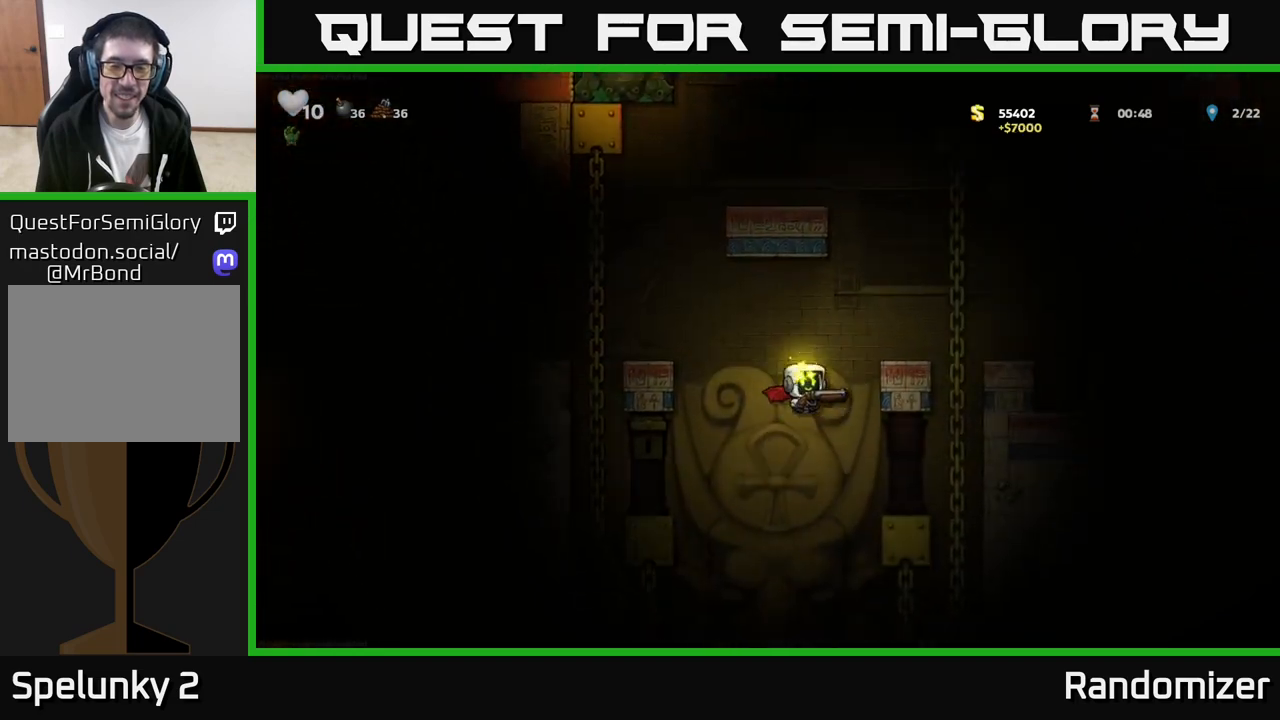
{"buttons": ["A"], "left_stick": "center", "events": [[33, "left_stick", "left"], [467, "left_stick", "center"]]}
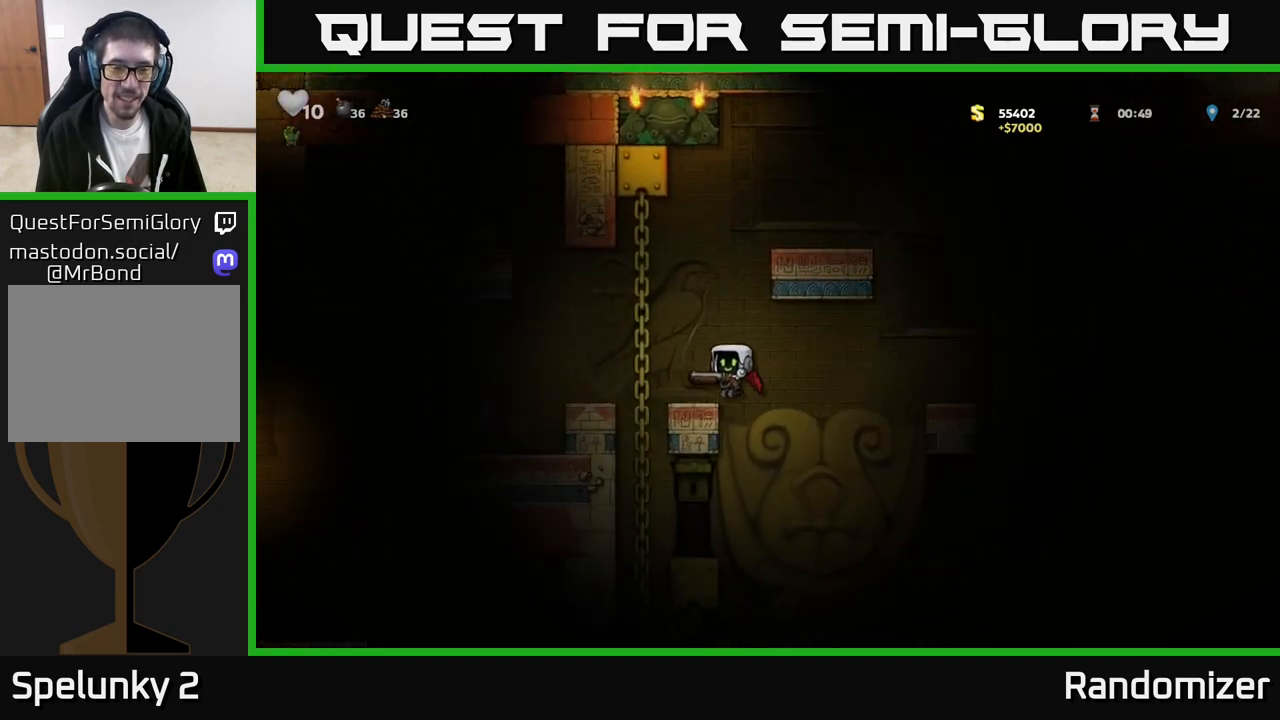
{"buttons": [], "left_stick": "center", "events": [[67, "A", "up"], [150, "left_stick", "left"], [267, "A", "down"], [450, "left_stick", "center"], [483, "A", "up"]]}
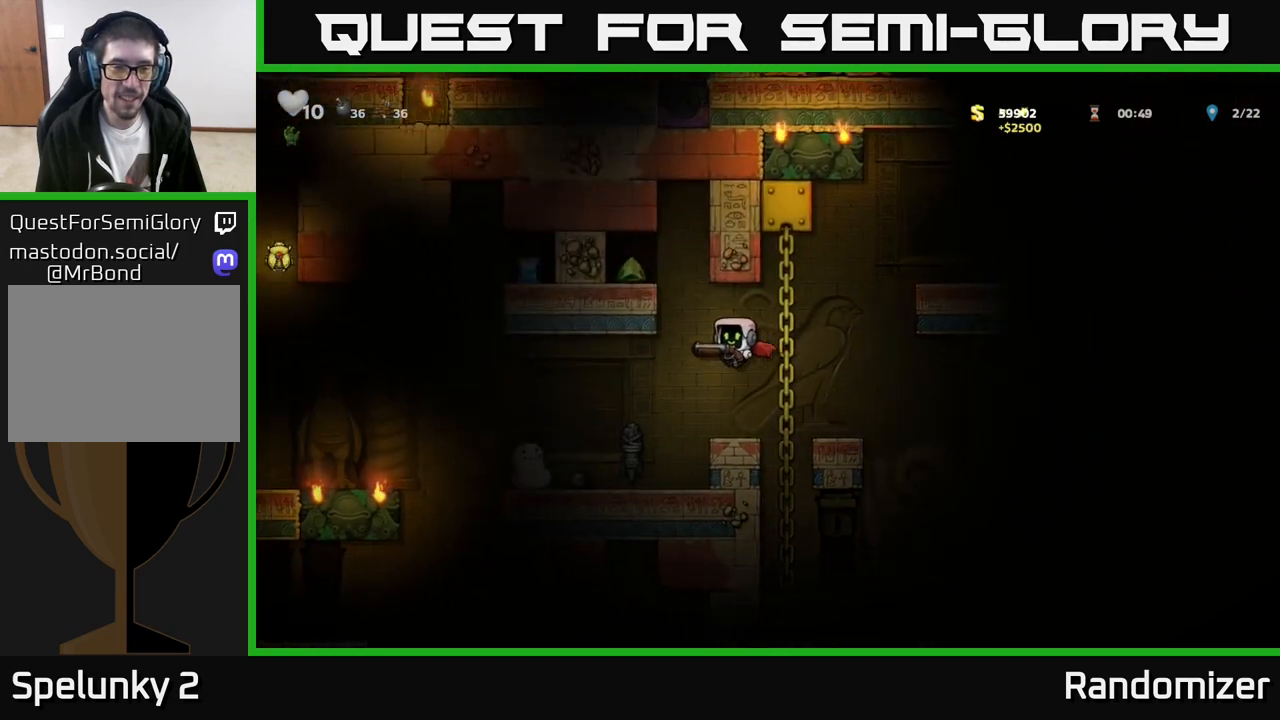
{"buttons": [], "left_stick": "left", "events": [[483, "left_stick", "left"]]}
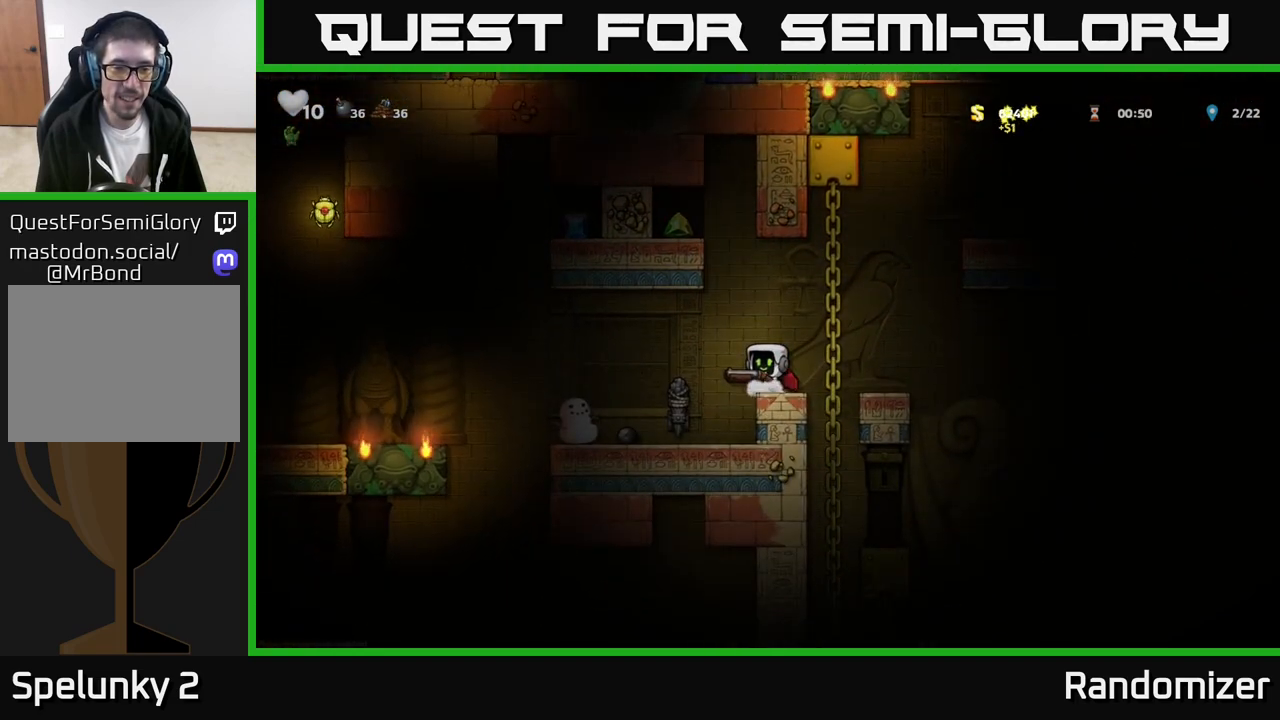
{"buttons": [], "left_stick": "center", "events": [[133, "left_stick", "center"], [317, "X", "down"], [417, "X", "up"]]}
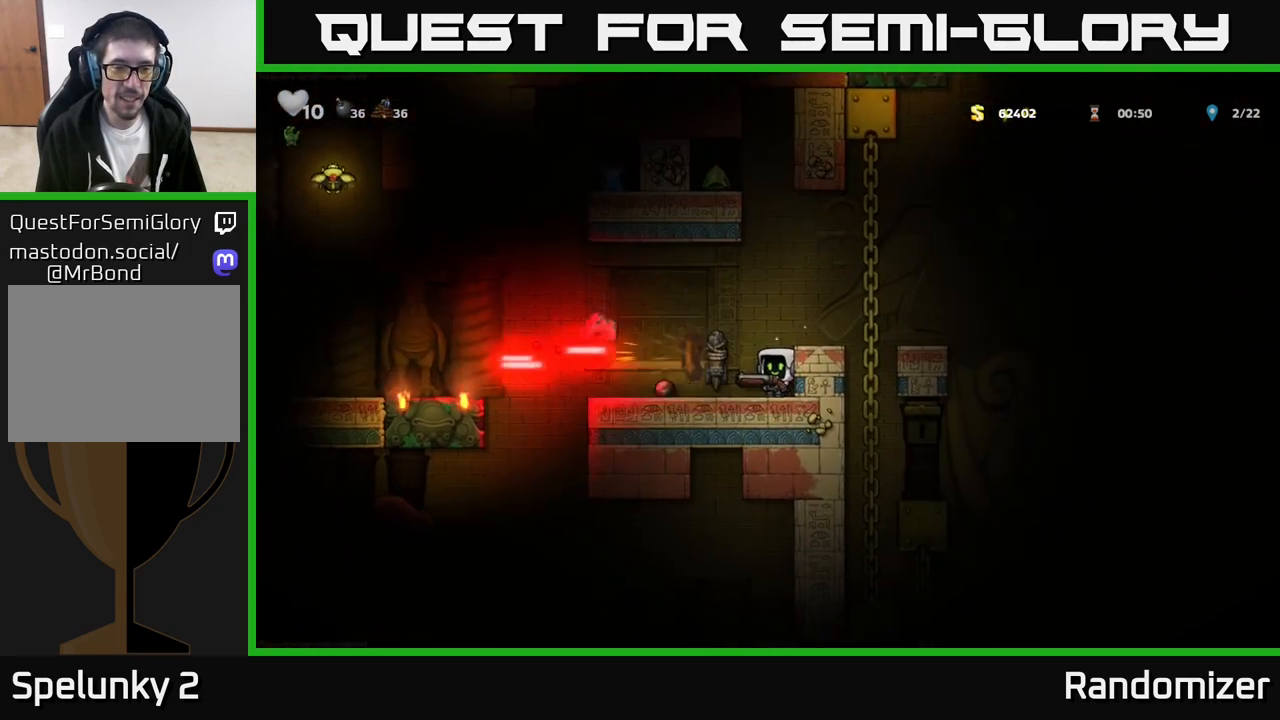
{"buttons": [], "left_stick": "left", "events": [[433, "left_stick", "left"]]}
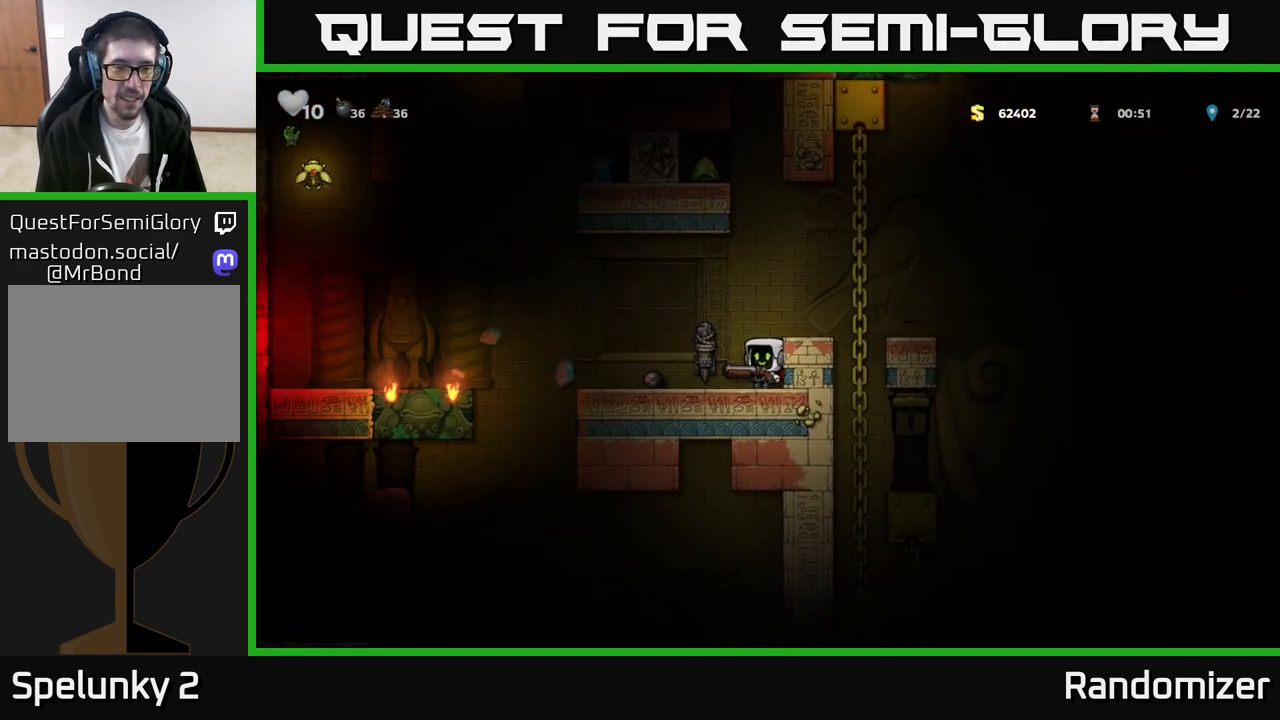
{"buttons": ["A"], "left_stick": "left", "events": [[283, "A", "down"]]}
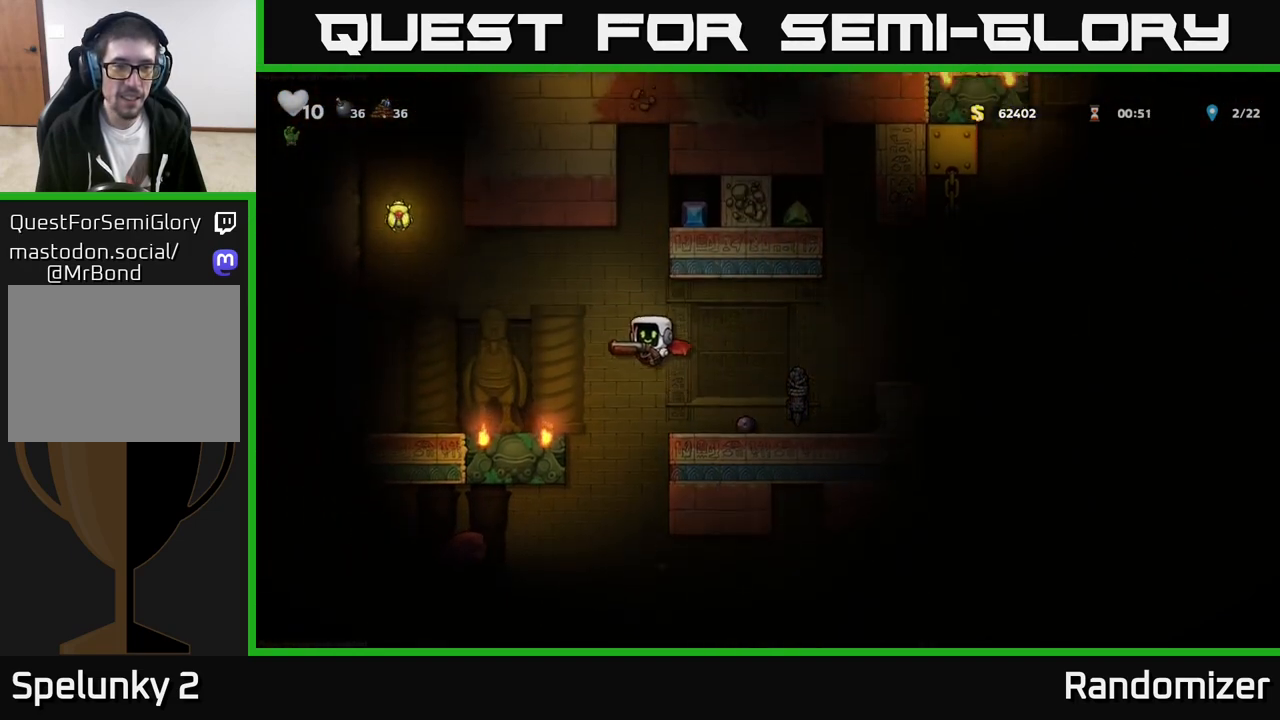
{"buttons": ["A"], "left_stick": "left", "events": [[17, "A", "up"], [183, "A", "down"]]}
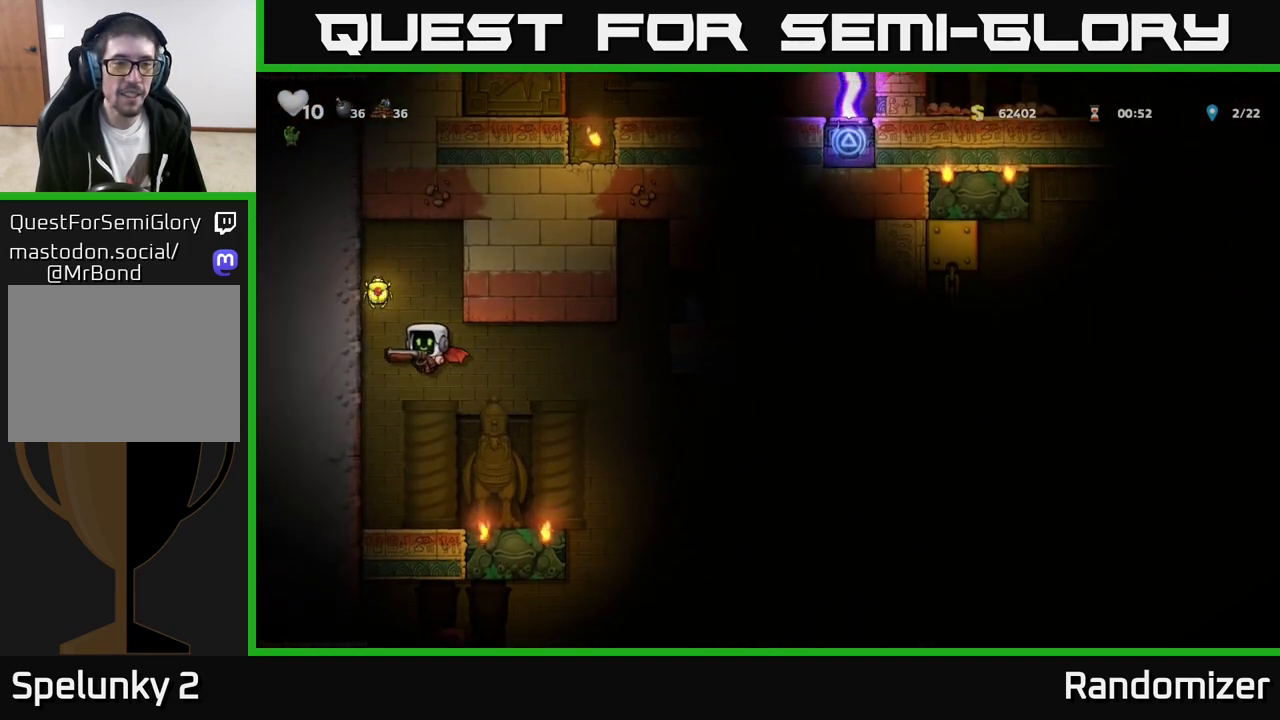
{"buttons": [], "left_stick": "right", "events": [[117, "left_stick", "center"], [167, "A", "up"], [467, "left_stick", "right"]]}
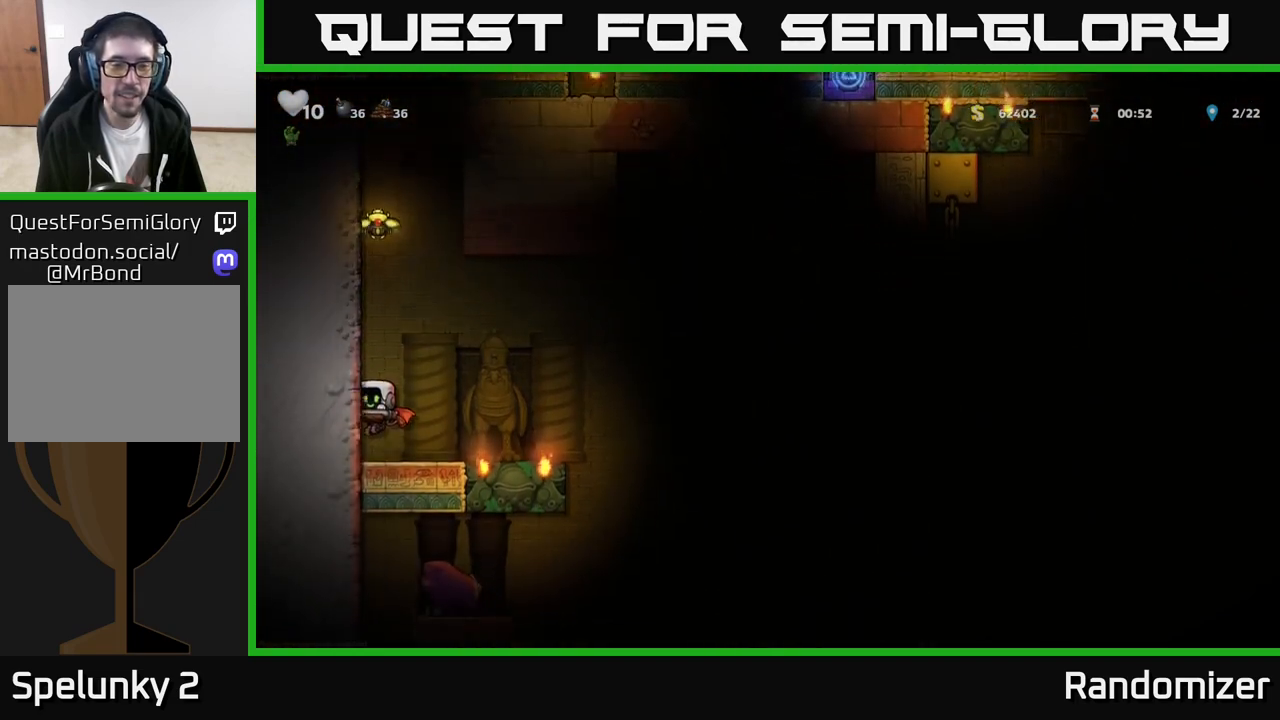
{"buttons": [], "left_stick": "right", "events": [[167, "A", "down"], [400, "A", "up"]]}
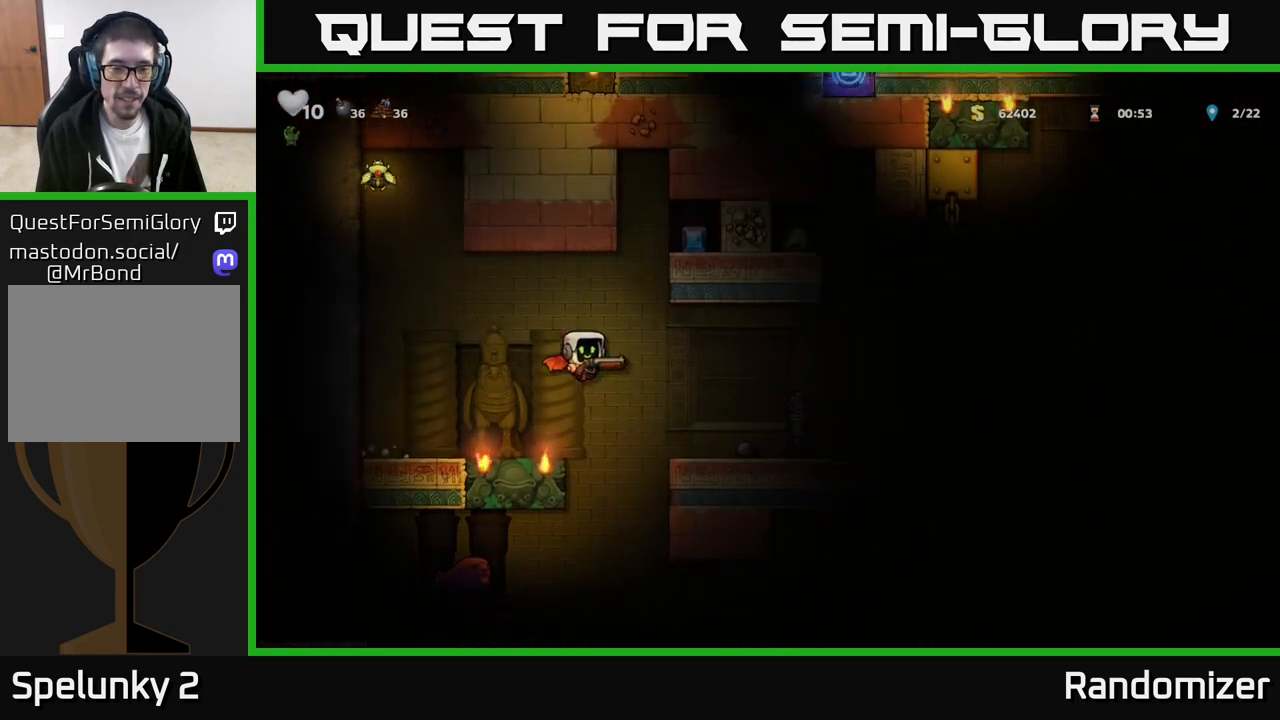
{"buttons": [], "left_stick": "center", "events": [[283, "left_stick", "center"]]}
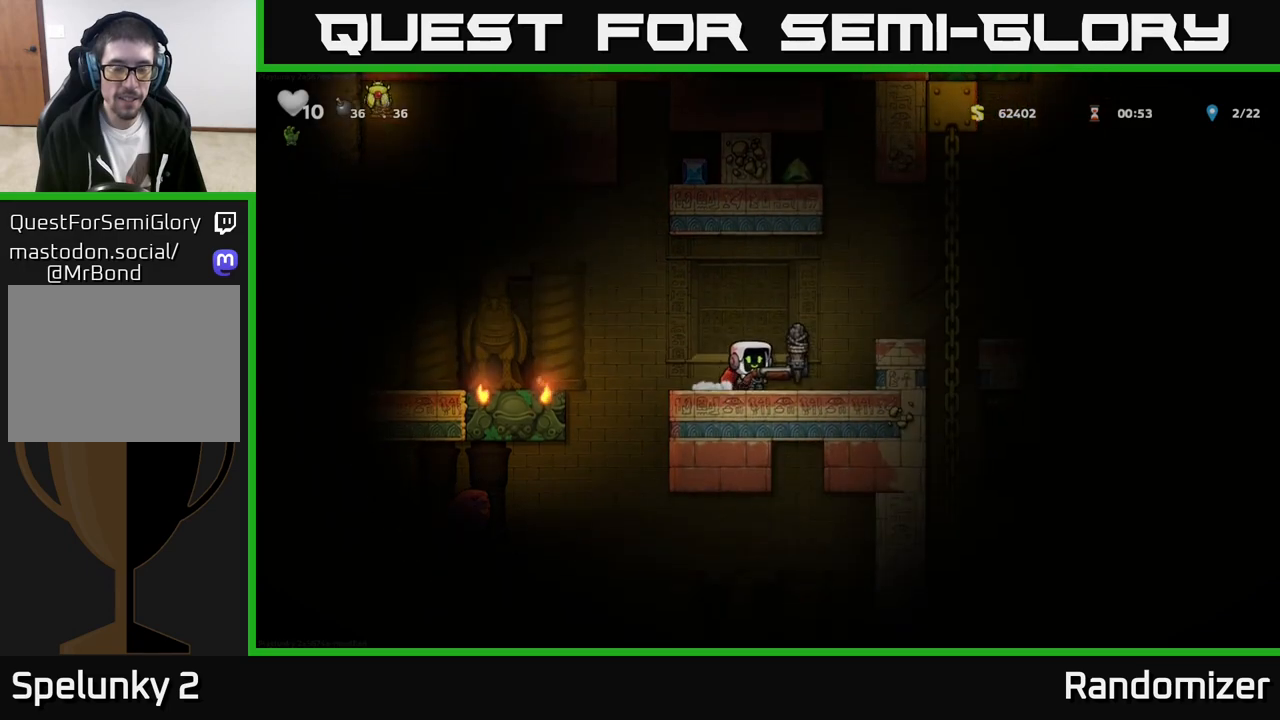
{"buttons": [], "left_stick": "left", "events": [[333, "left_stick", "left"]]}
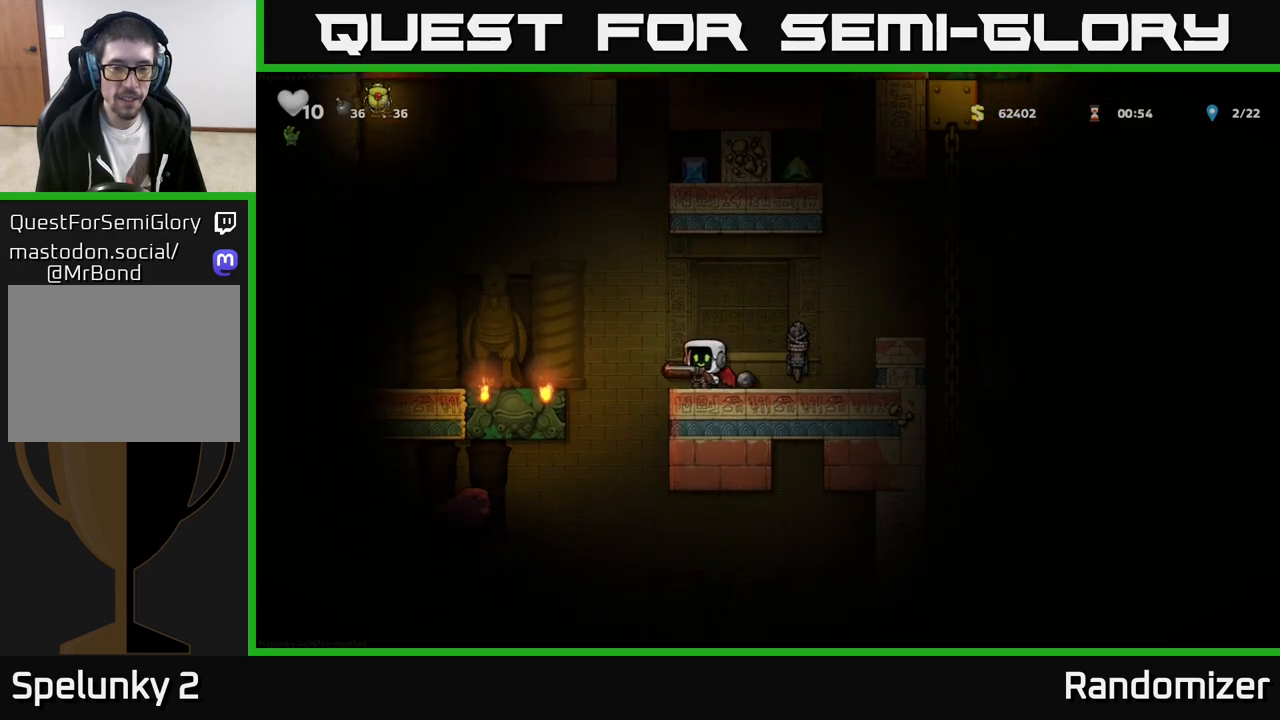
{"buttons": [], "left_stick": "center", "events": [[83, "left_stick", "center"]]}
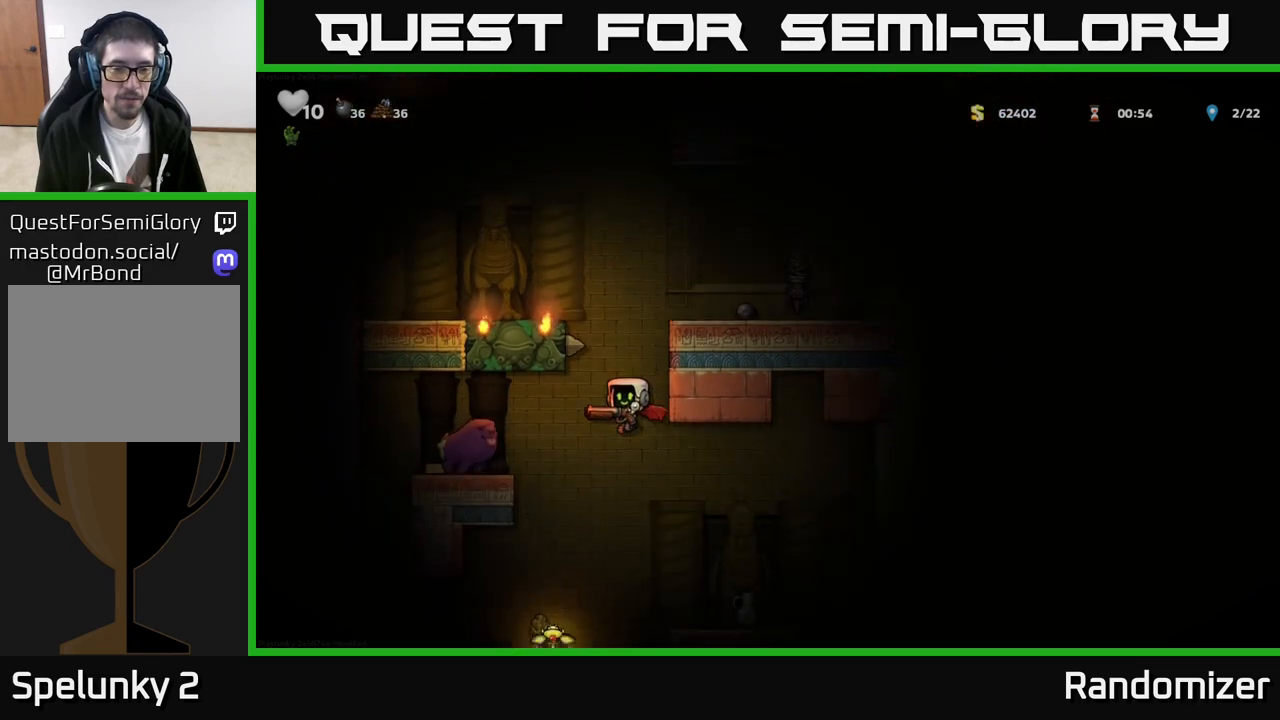
{"buttons": [], "left_stick": "center", "events": [[33, "left_stick", "left"], [50, "A", "down"], [200, "A", "up"], [417, "left_stick", "center"]]}
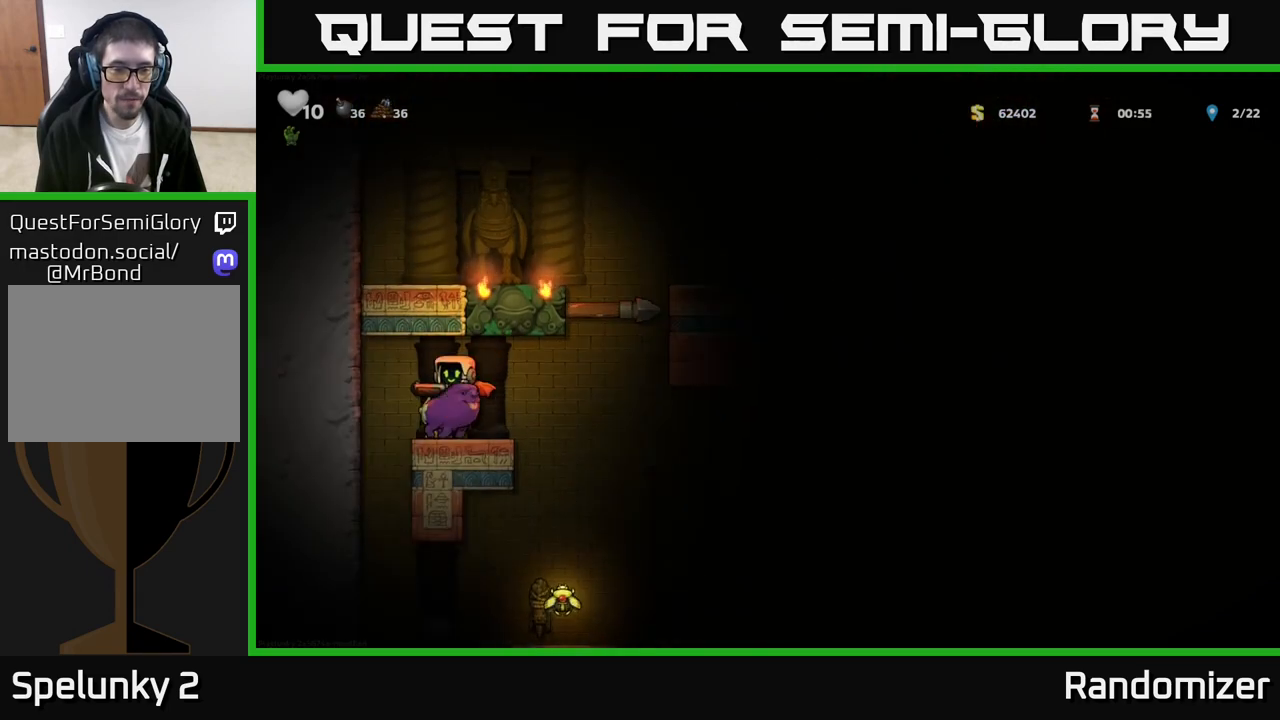
{"buttons": [], "left_stick": "center", "events": [[200, "left_stick", "right"], [367, "left_stick", "center"]]}
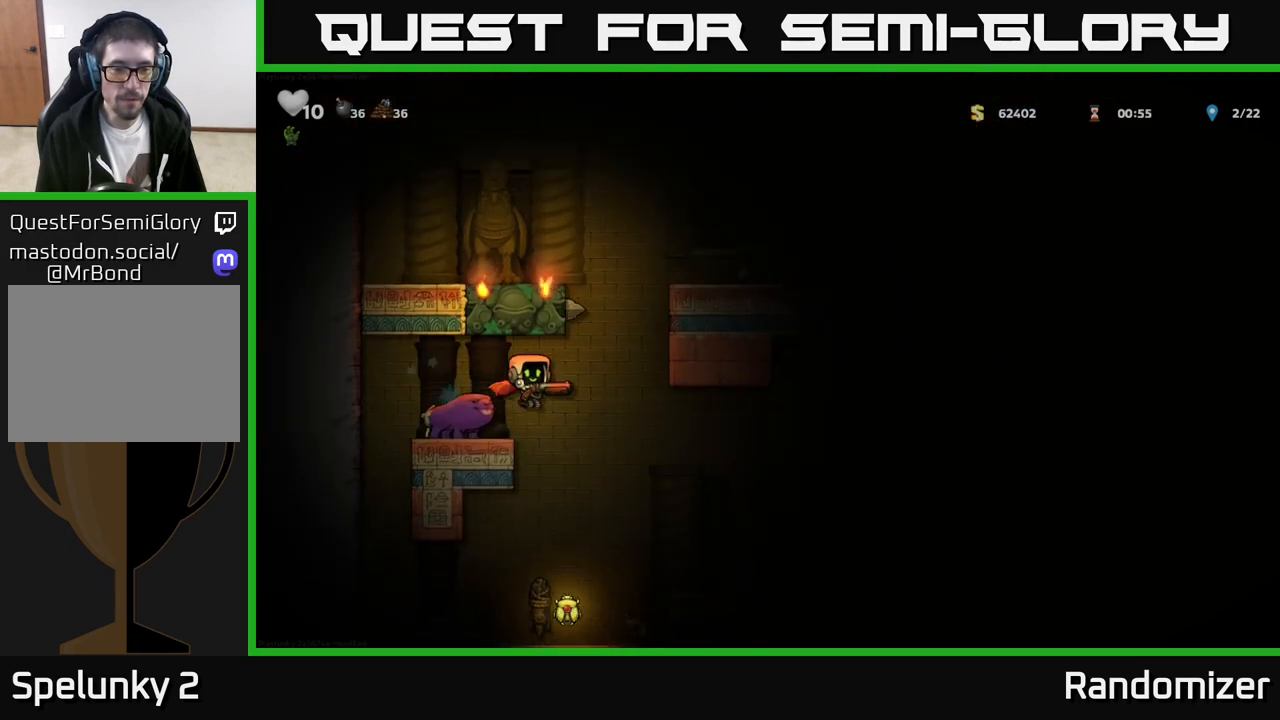
{"buttons": [], "left_stick": "center", "events": [[283, "left_stick", "right"], [450, "left_stick", "center"]]}
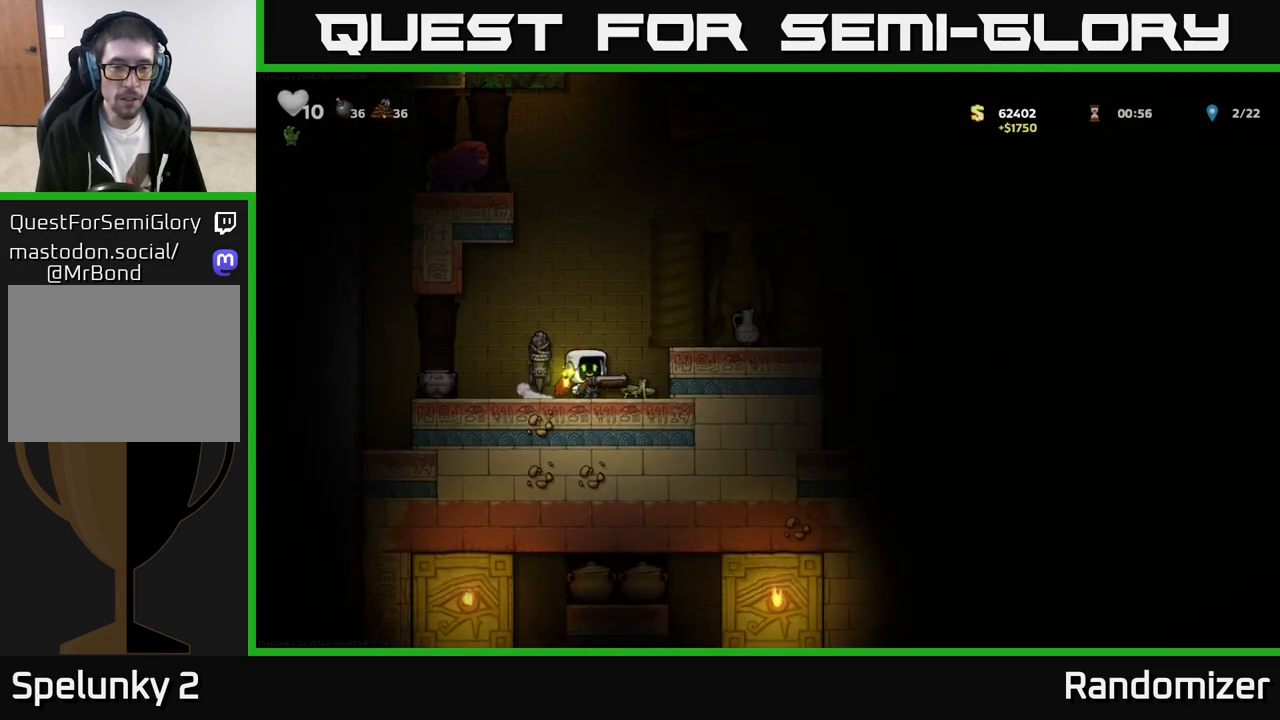
{"buttons": [], "left_stick": "center", "events": [[283, "A", "down"], [483, "A", "up"]]}
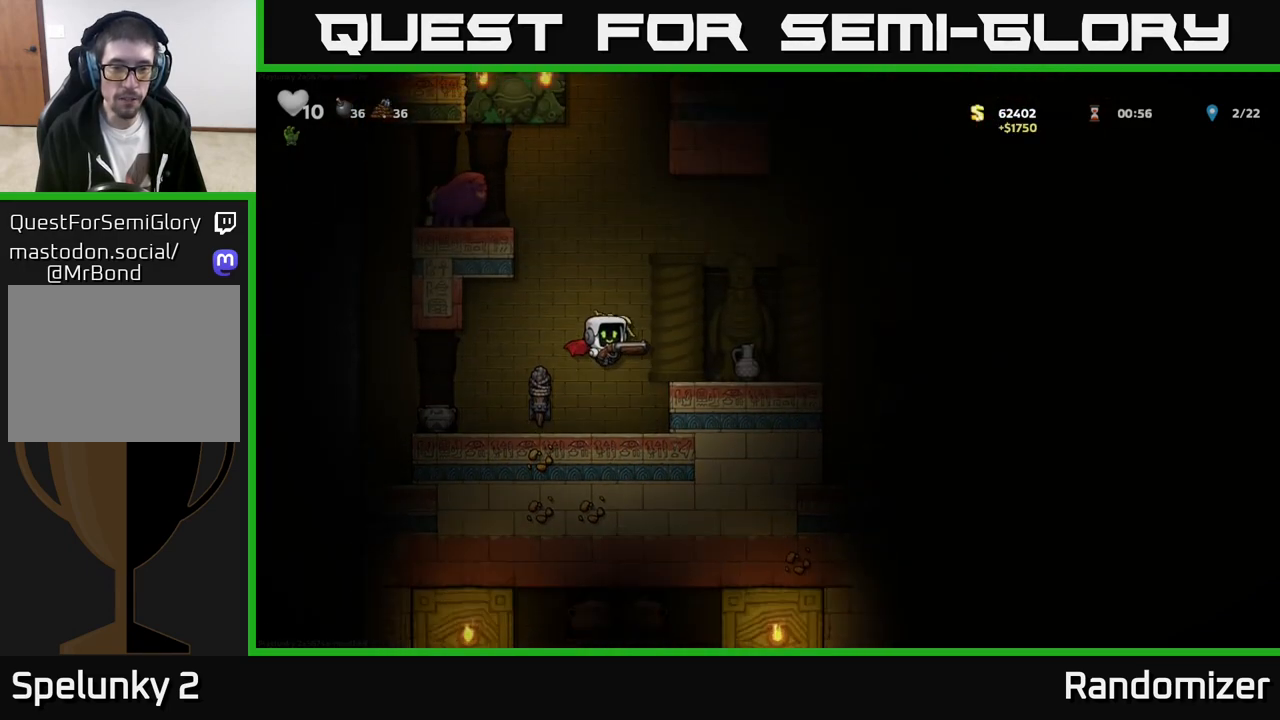
{"buttons": ["A"], "left_stick": "right", "events": [[433, "left_stick", "right"], [450, "A", "down"]]}
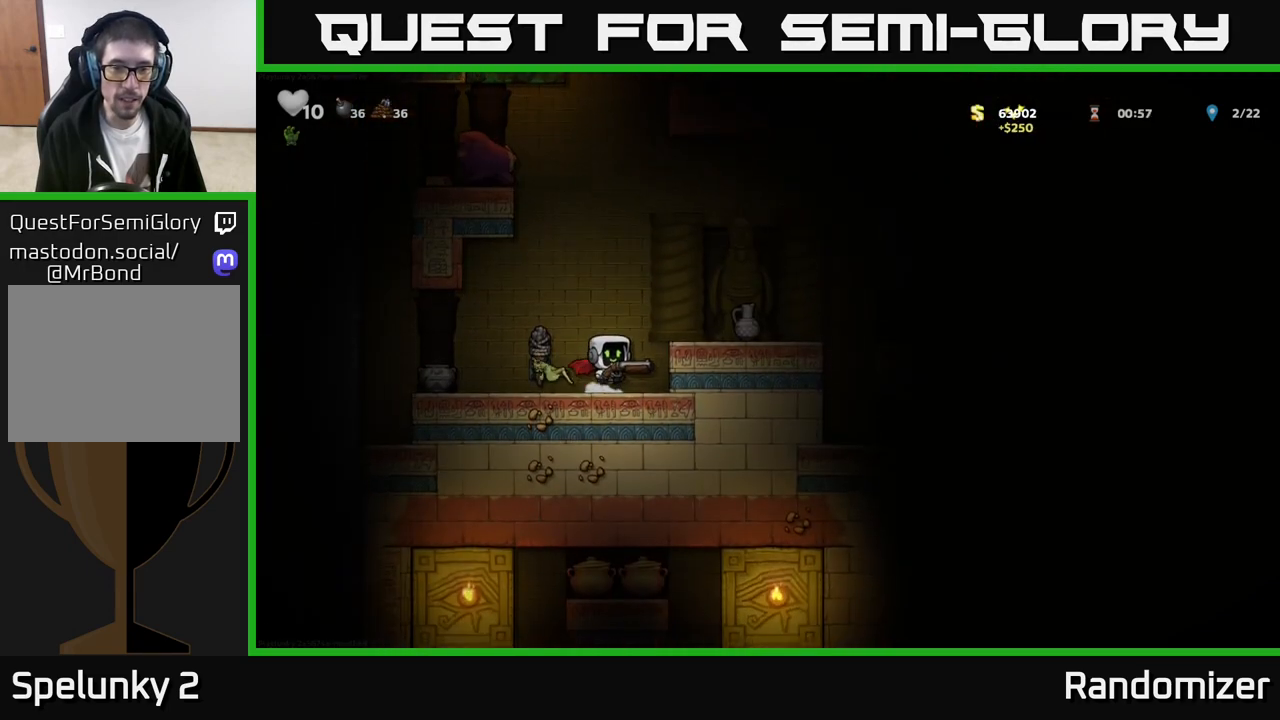
{"buttons": ["X"], "left_stick": "center", "events": [[133, "A", "up"], [200, "left_stick", "center"], [450, "X", "down"]]}
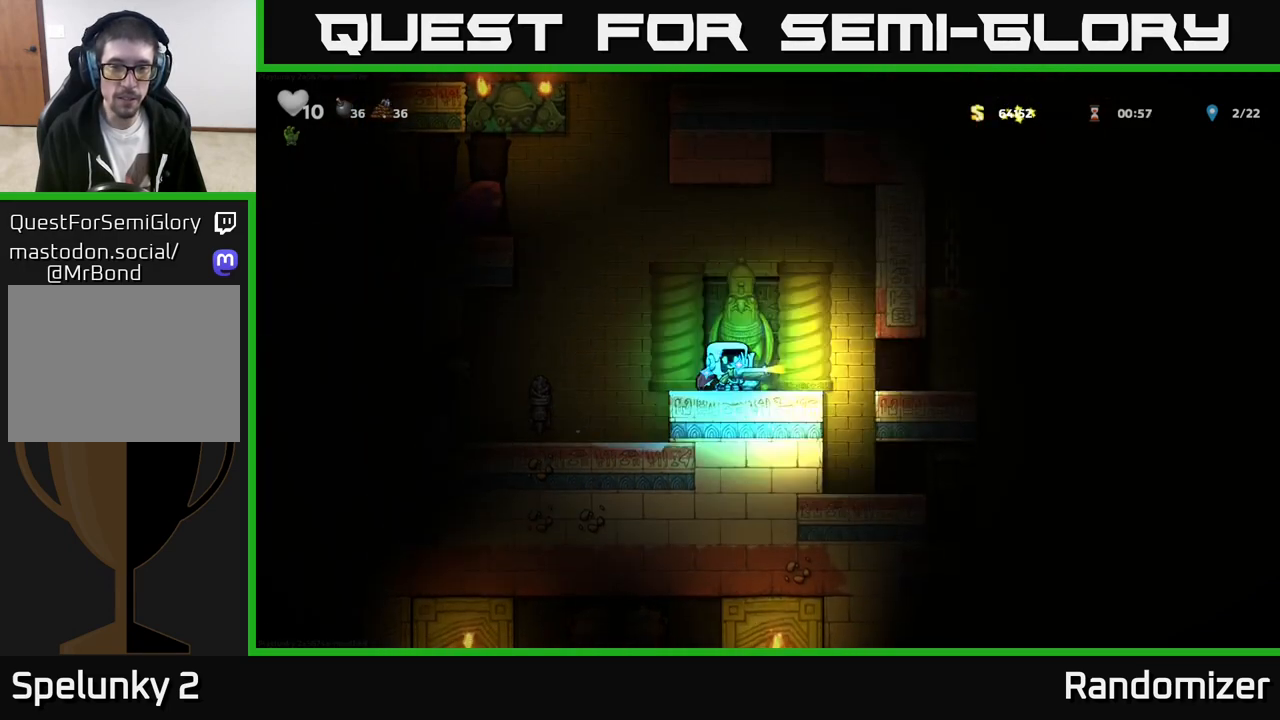
{"buttons": [], "left_stick": "center", "events": [[67, "X", "up"]]}
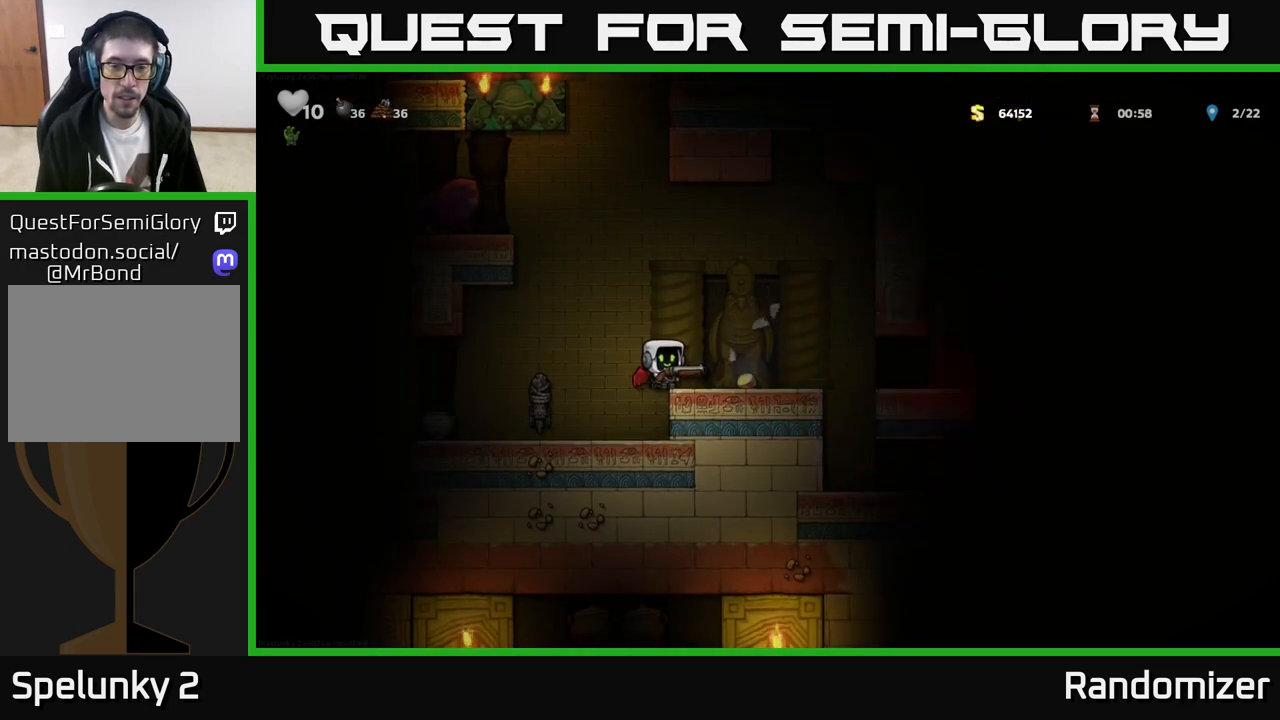
{"buttons": [], "left_stick": "left", "events": [[17, "left_stick", "right"], [233, "left_stick", "left"]]}
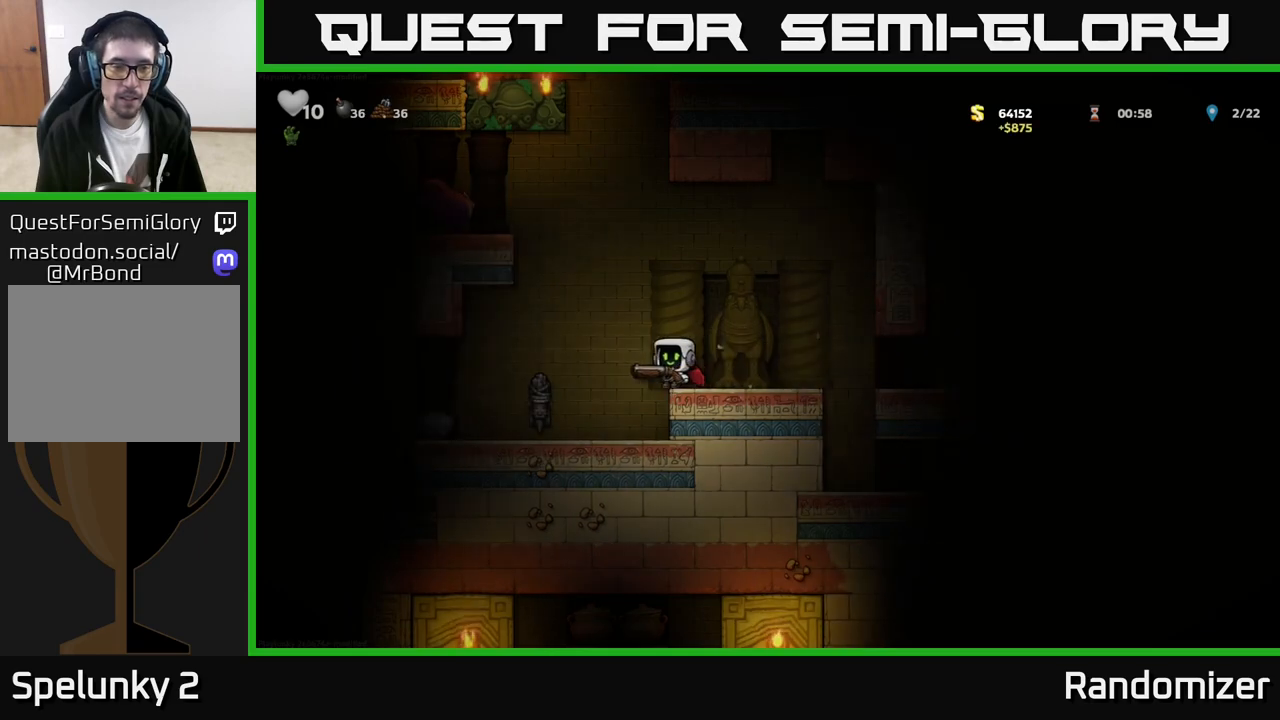
{"buttons": [], "left_stick": "center", "events": [[67, "left_stick", "center"], [250, "X", "down"], [367, "X", "up"]]}
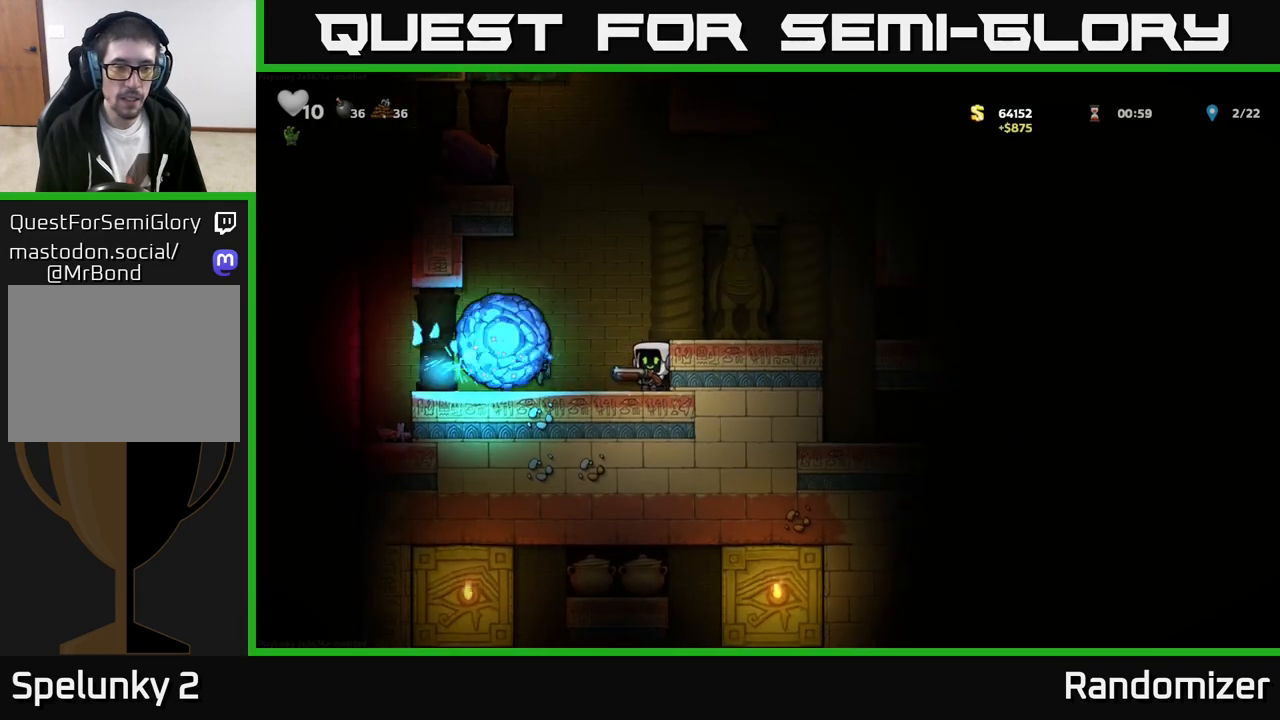
{"buttons": ["A"], "left_stick": "up-right", "events": [[283, "left_stick", "right"], [300, "A", "down"], [400, "left_stick", "up-right"], [417, "A", "up"], [500, "A", "down"]]}
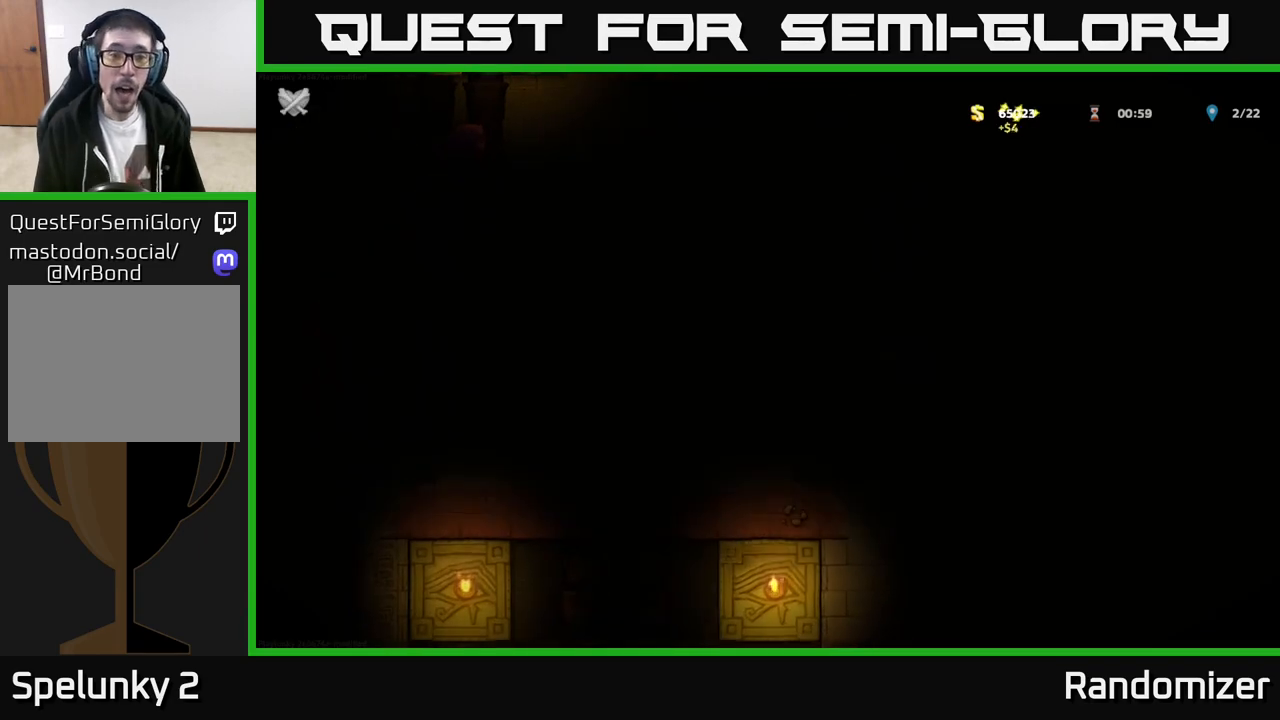
{"buttons": [], "left_stick": "center", "events": [[133, "A", "up"], [183, "left_stick", "center"]]}